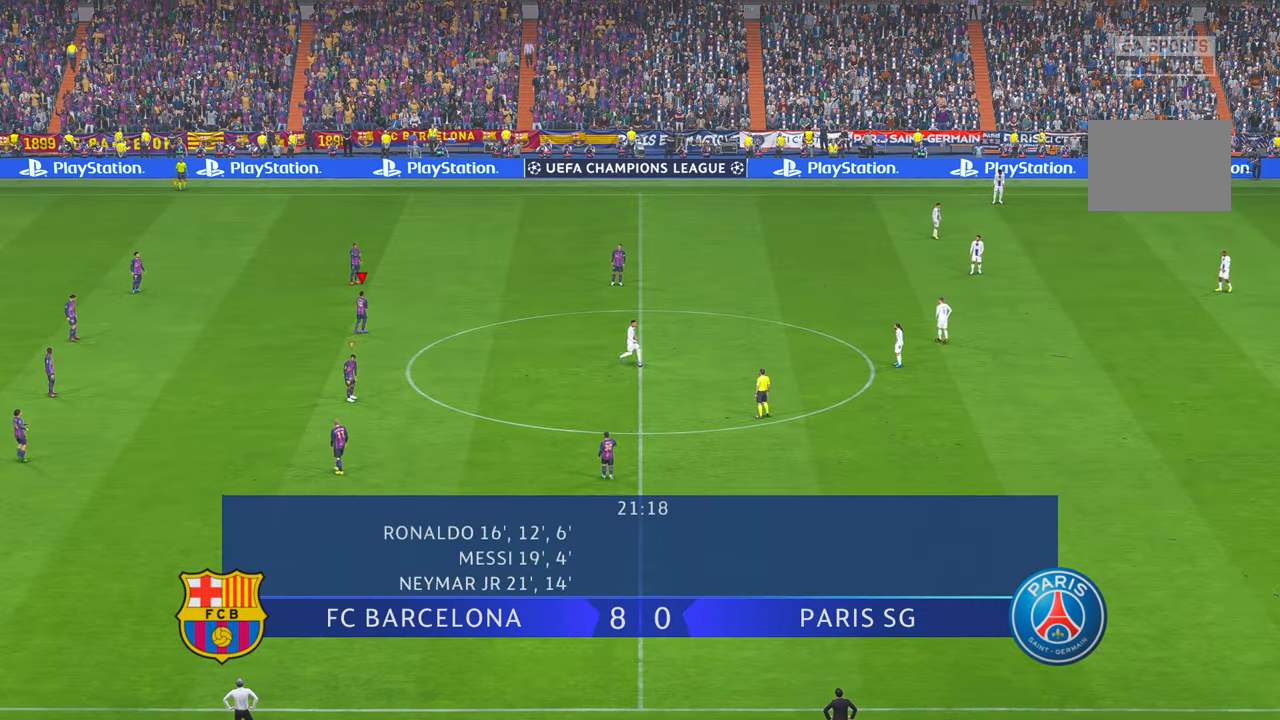
Gameplay with a controller (Xbox layout); each line is a JSON object with the inputs held at the frame after it. "events" lists button and stick changes between this image and that frame as [ms after this image, input, new state], when the widget could be followed in between. Not read: L3 R2 R3 START.
{"buttons": [], "left_stick": "right", "right_stick": "center", "events": [[150, "left_stick", "down-right"], [284, "DPAD_UP", "down"], [367, "DPAD_UP", "up"], [400, "left_stick", "right"], [467, "A", "down"], [484, "A", "up"]]}
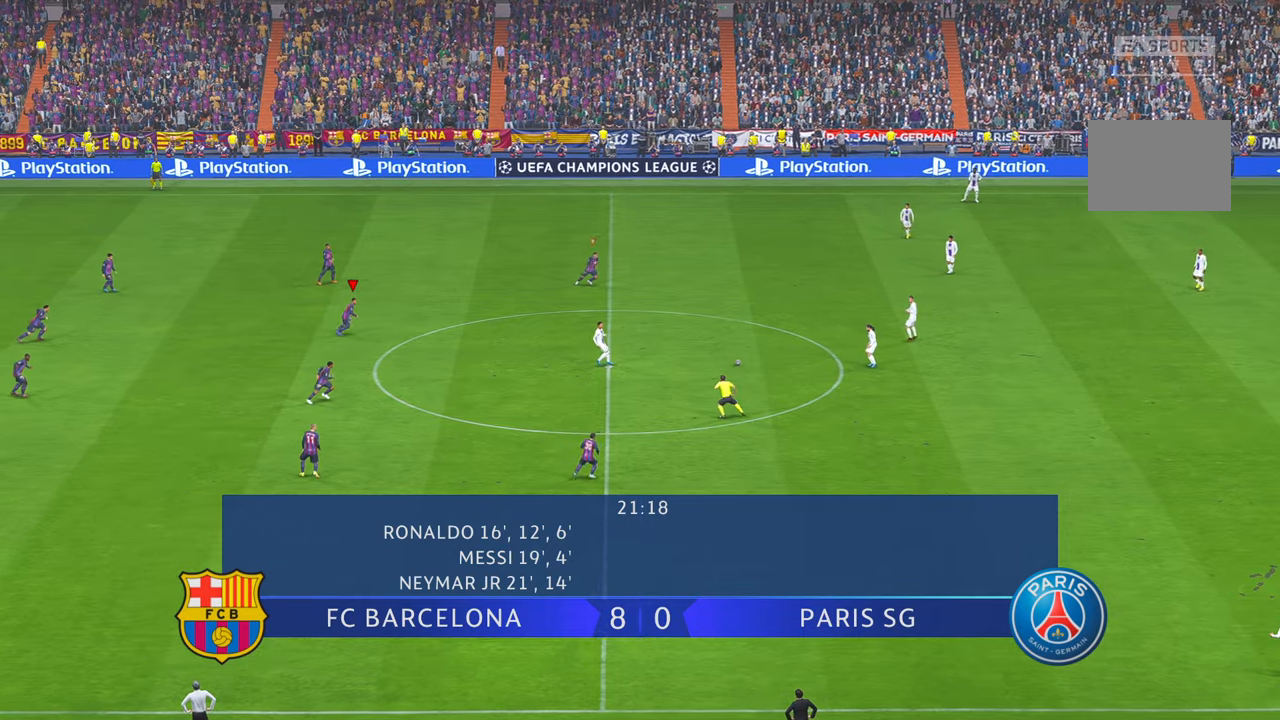
{"buttons": [], "left_stick": "right", "right_stick": "center", "events": []}
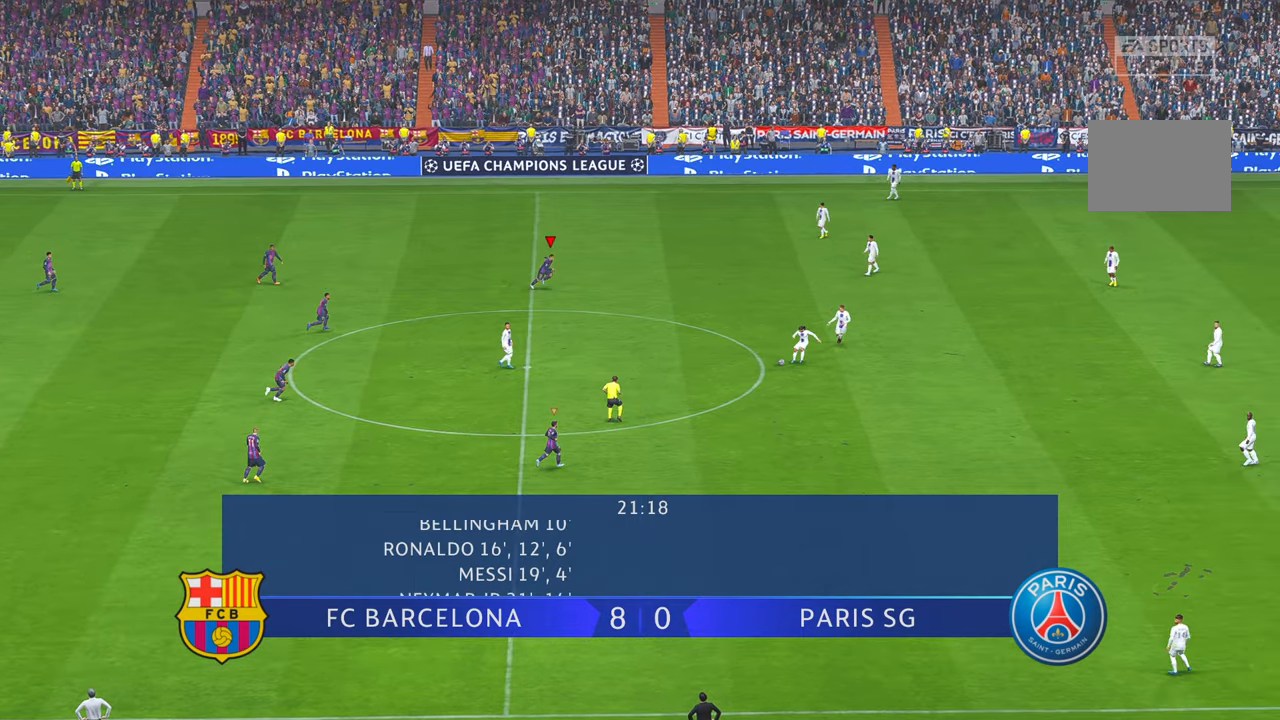
{"buttons": ["X"], "left_stick": "right", "right_stick": "center", "events": [[400, "B", "down"], [450, "B", "up"], [500, "X", "down"]]}
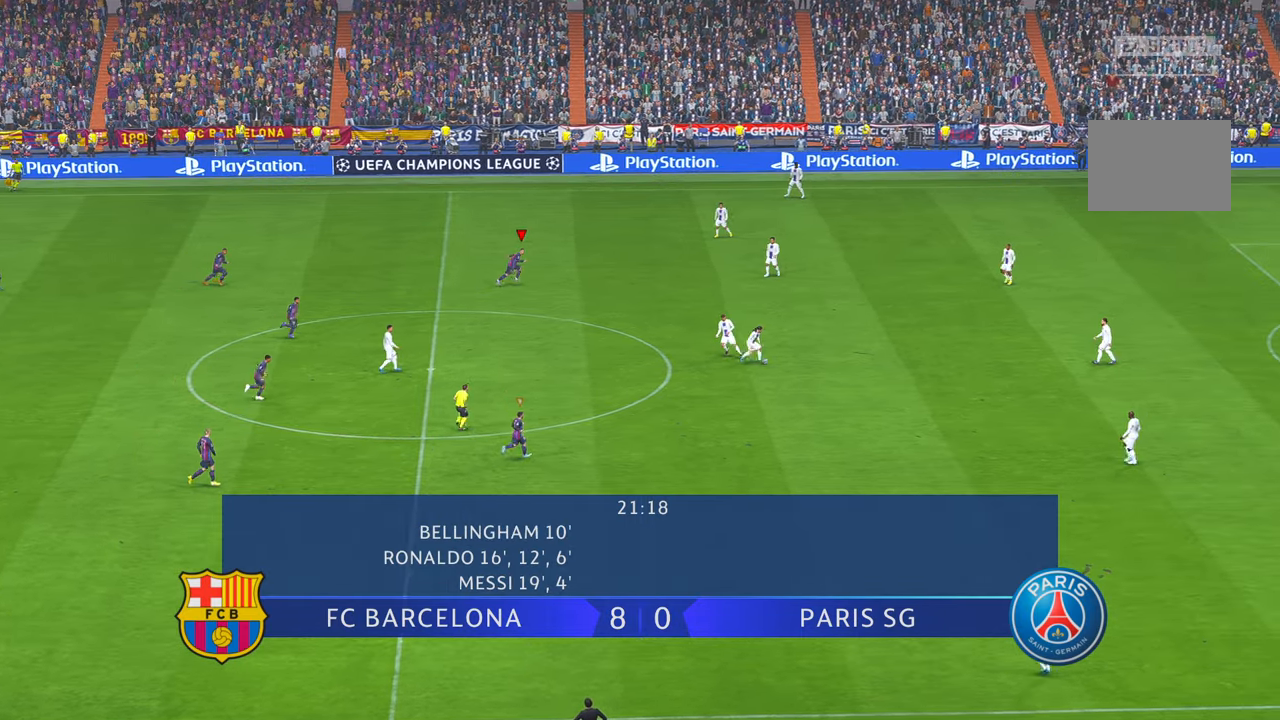
{"buttons": [], "left_stick": "right", "right_stick": "center", "events": [[17, "X", "up"]]}
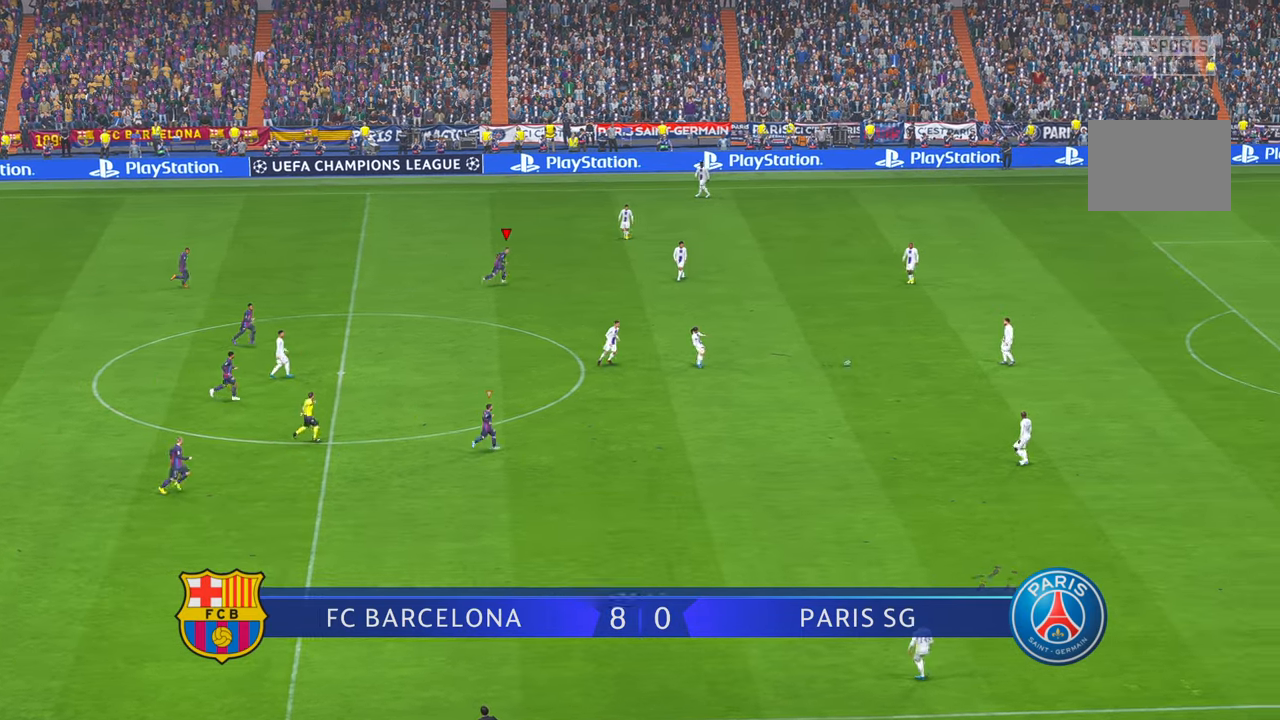
{"buttons": [], "left_stick": "right", "right_stick": "center", "events": []}
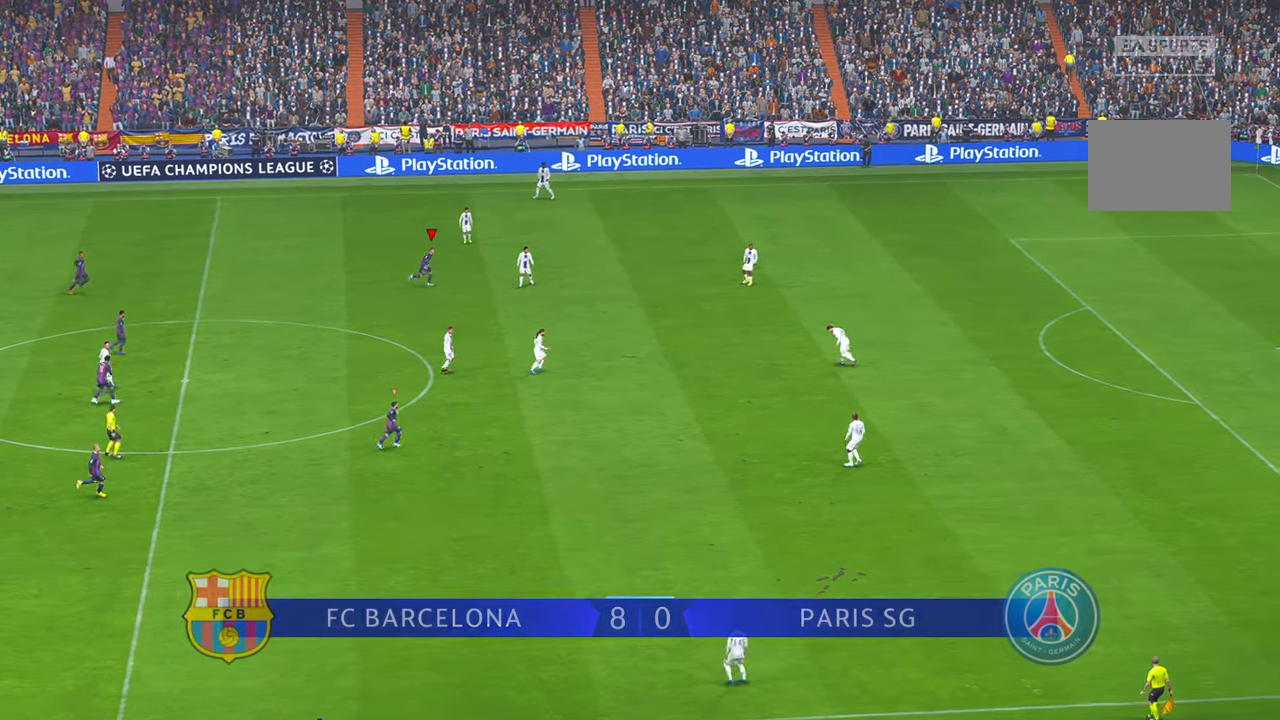
{"buttons": [], "left_stick": "right", "right_stick": "center"}
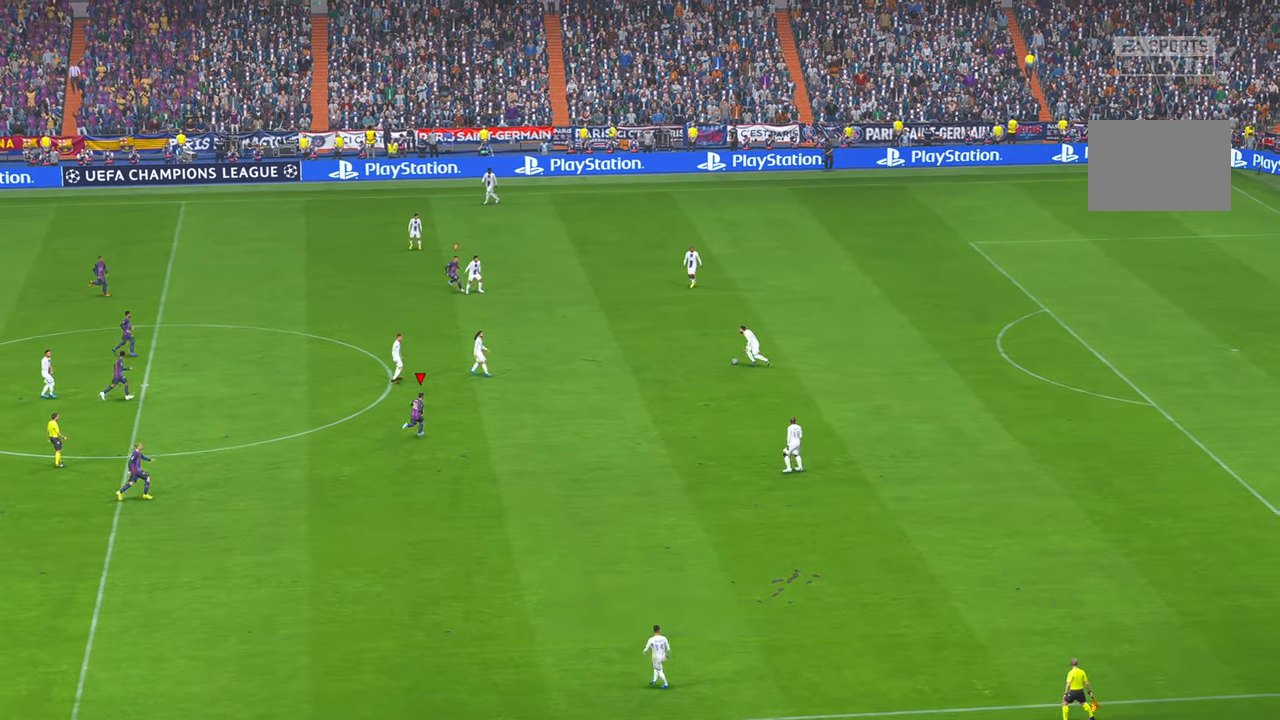
{"buttons": [], "left_stick": "center", "right_stick": "center", "events": [[450, "left_stick", "center"]]}
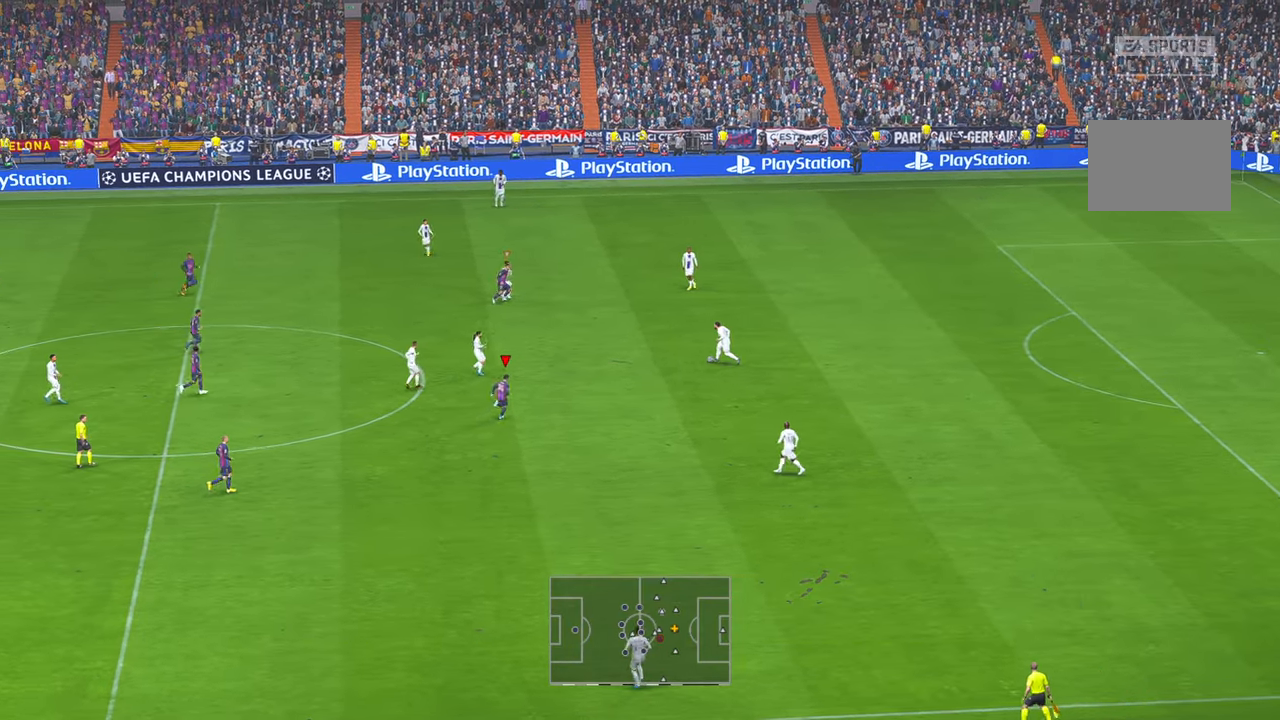
{"buttons": [], "left_stick": "center", "right_stick": "center", "events": [[250, "X", "down"], [267, "SELECT", "down"], [317, "SELECT", "up"], [417, "X", "up"]]}
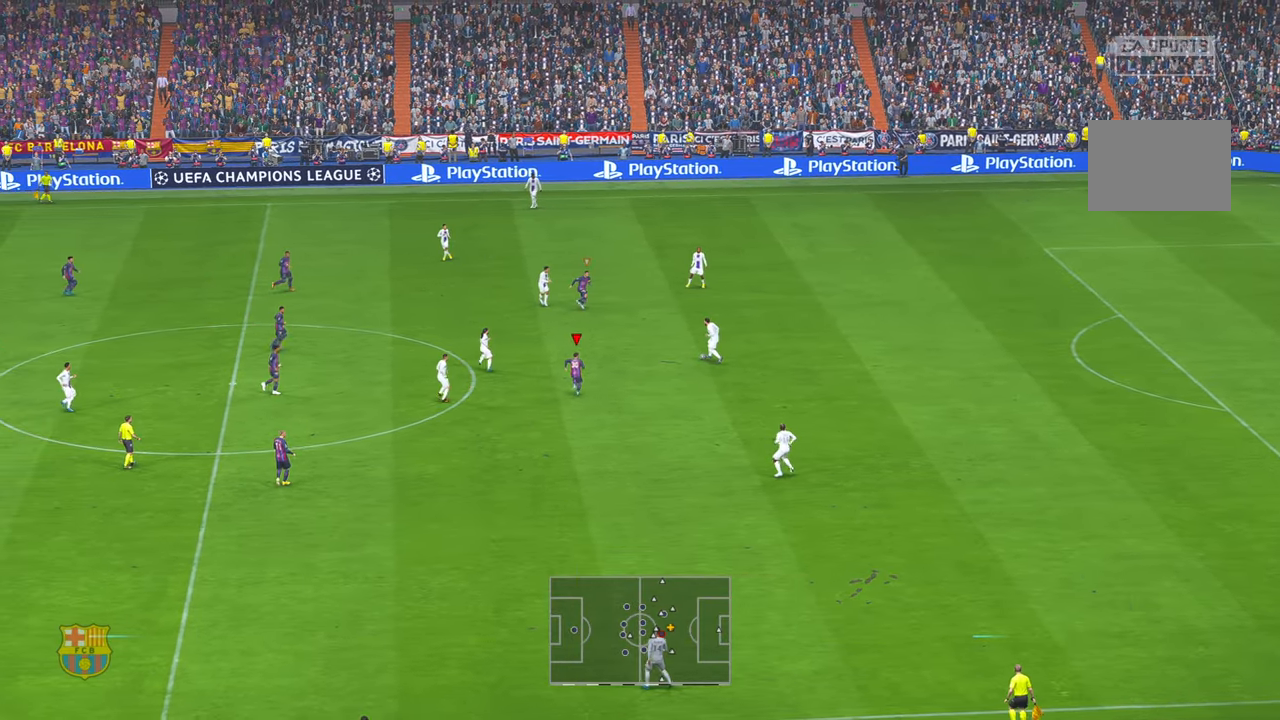
{"buttons": [], "left_stick": "center", "right_stick": "center", "events": []}
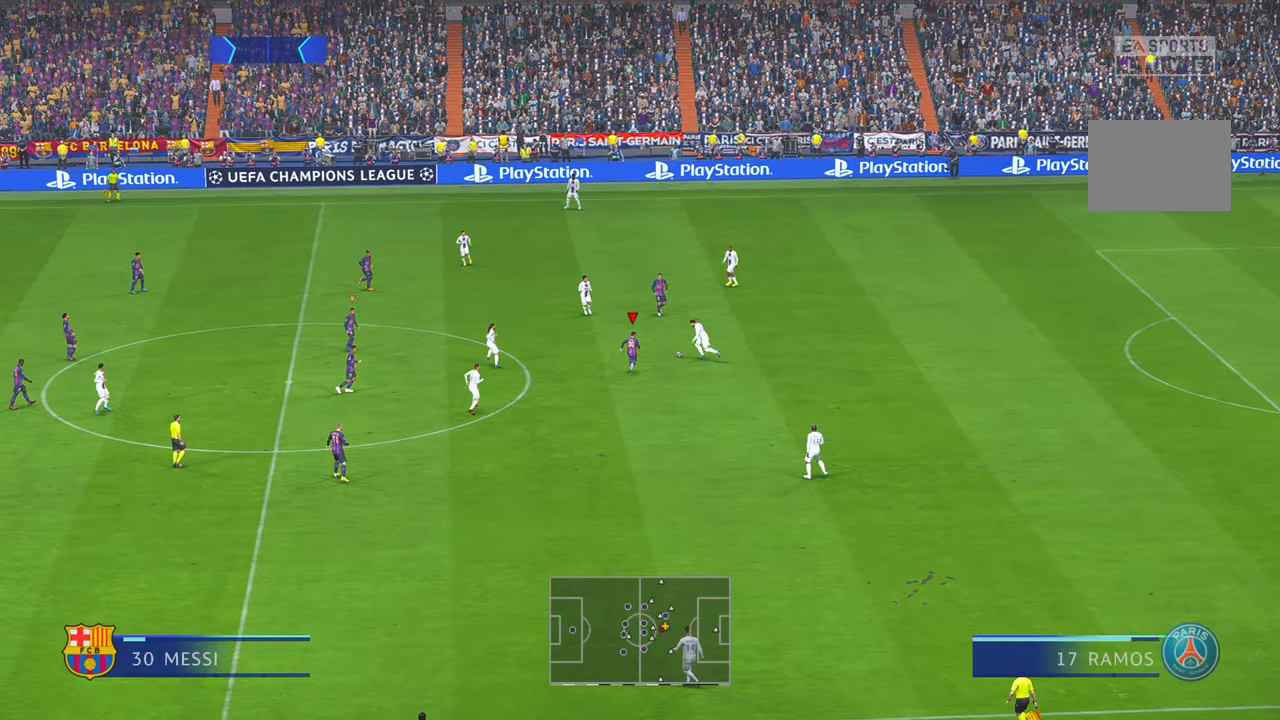
{"buttons": [], "left_stick": "left", "right_stick": "center", "events": [[34, "B", "down"], [100, "B", "up"], [117, "left_stick", "down-right"], [184, "A", "down"], [184, "left_stick", "center"], [284, "A", "up"], [350, "left_stick", "left"]]}
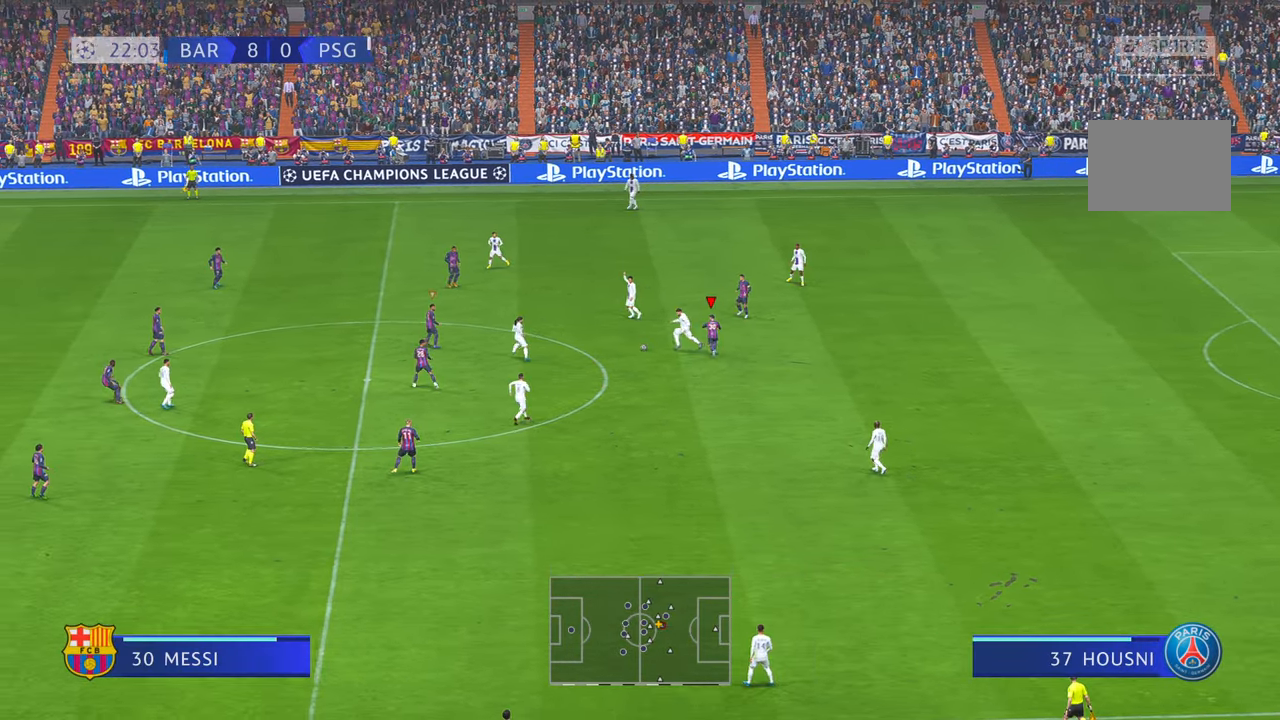
{"buttons": ["A"], "left_stick": "right", "right_stick": "center", "events": [[117, "left_stick", "center"], [150, "A", "down"], [167, "left_stick", "down"], [184, "L1", "down"], [234, "A", "up"], [267, "L1", "up"], [284, "DPAD_UP", "down"], [334, "DPAD_UP", "up"], [334, "left_stick", "right"], [367, "R1", "down"], [417, "R1", "up"], [500, "A", "down"]]}
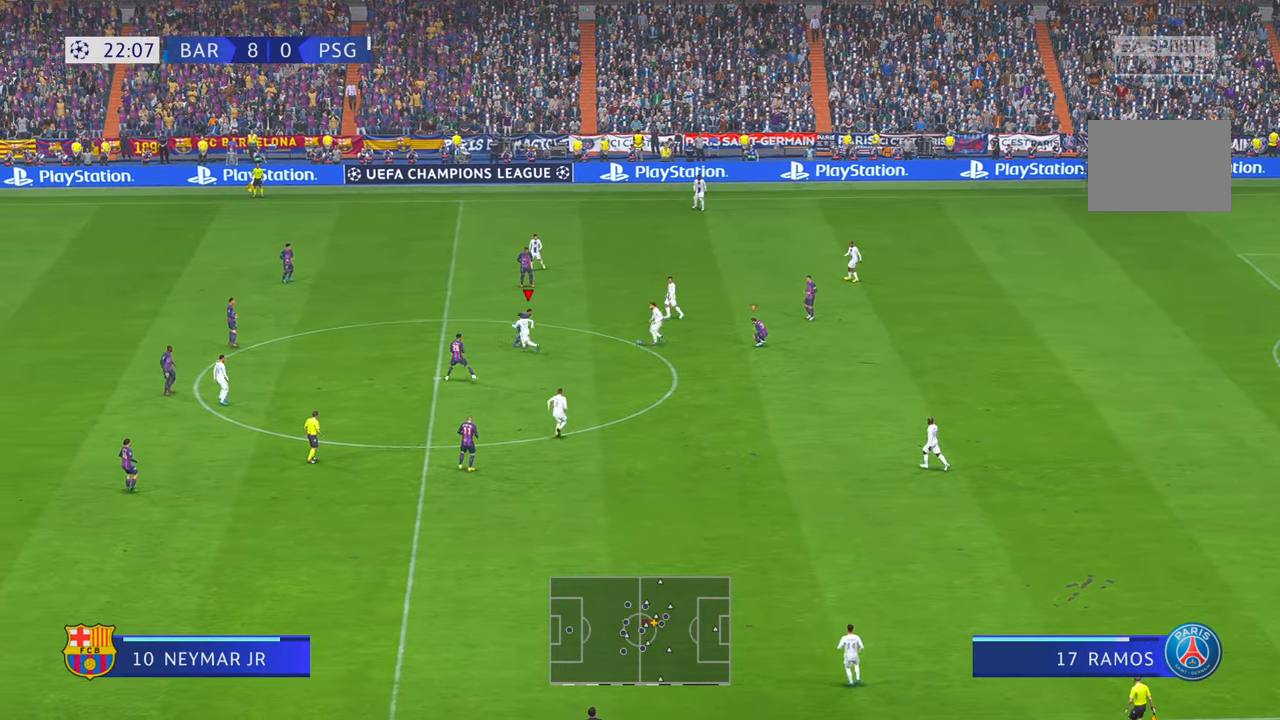
{"buttons": [], "left_stick": "right", "right_stick": "center", "events": [[100, "A", "up"], [117, "B", "down"], [250, "B", "up"], [367, "A", "down"], [434, "A", "up"]]}
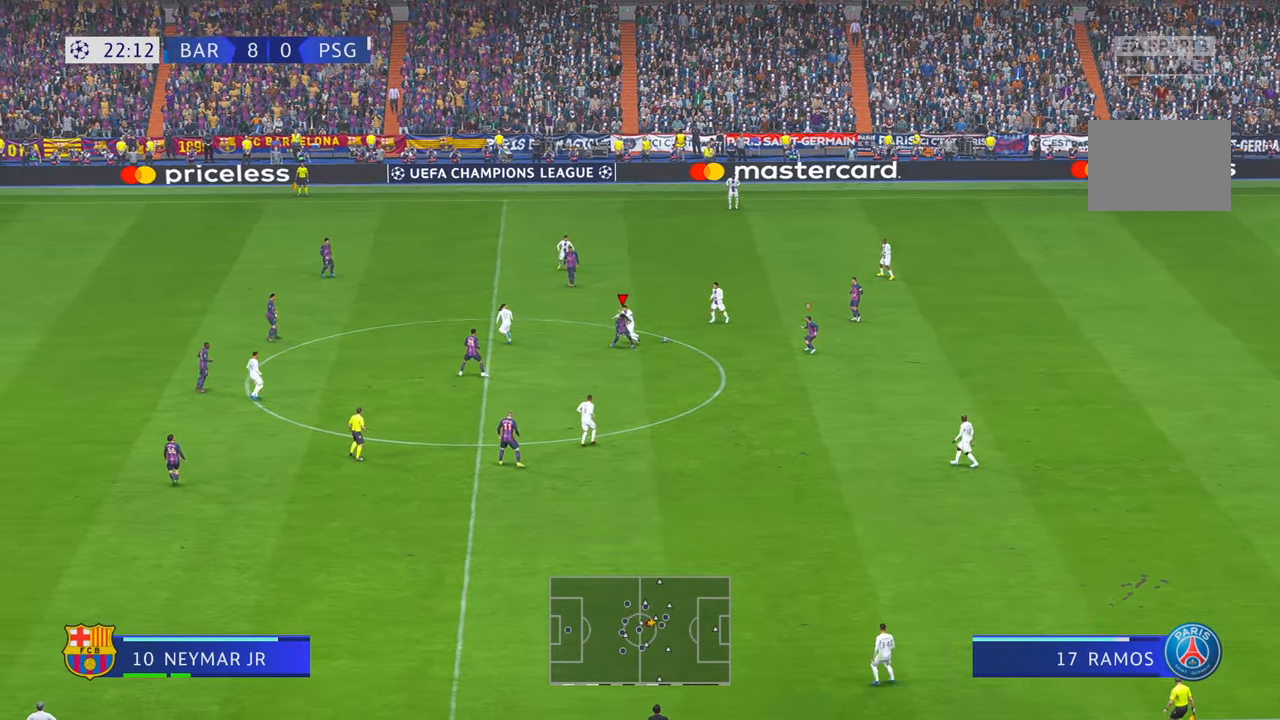
{"buttons": ["A"], "left_stick": "down-right", "right_stick": "center", "events": [[67, "left_stick", "down-right"], [434, "A", "down"]]}